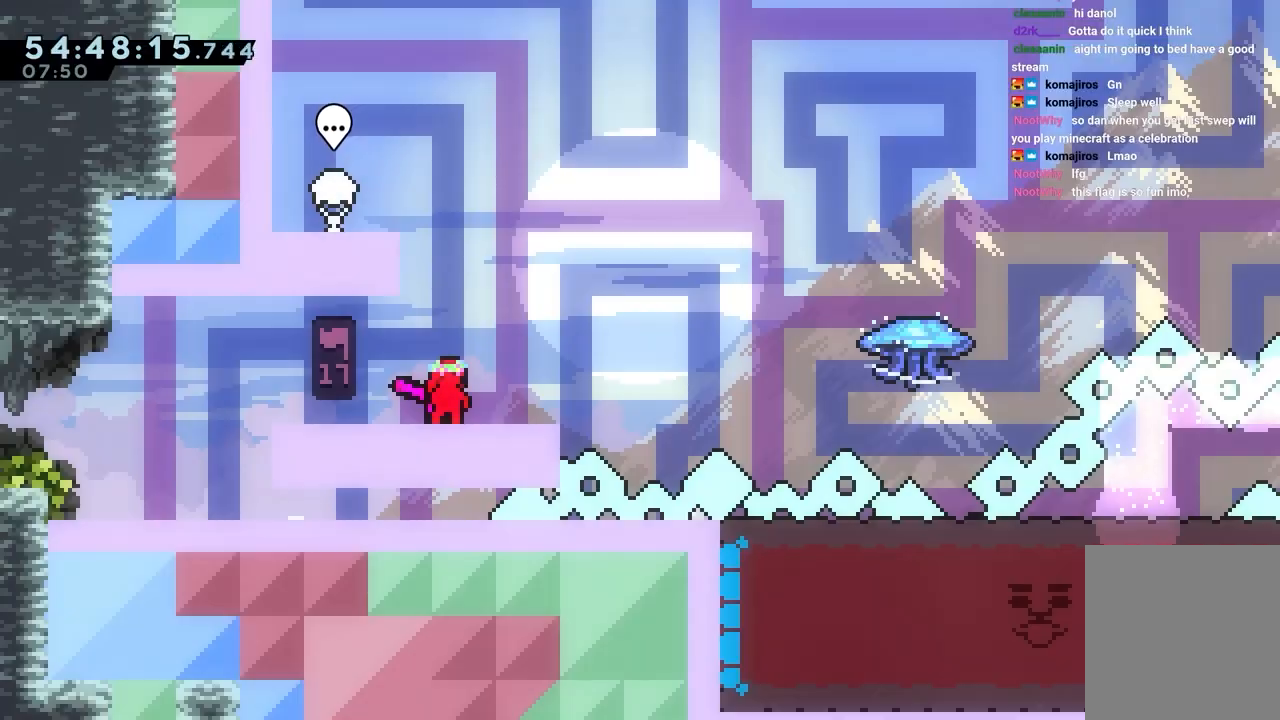
Gameplay with keyboard; each line is a JSON object with the keys held at the frame after it. "events" lists presses ("down") and releases ("up") of "dash", "down", "grab", "jump", "jump2", "left", "right" and "up" between this image and that frame as [ms after this image, input, new state], when the widget could be followed in between. No other keys are recorded. Mouse input is not recorded. Key names are as the overlay labels them; some are game actions (e.g. jump) rather than physical keys.
{"keys": [], "events": []}
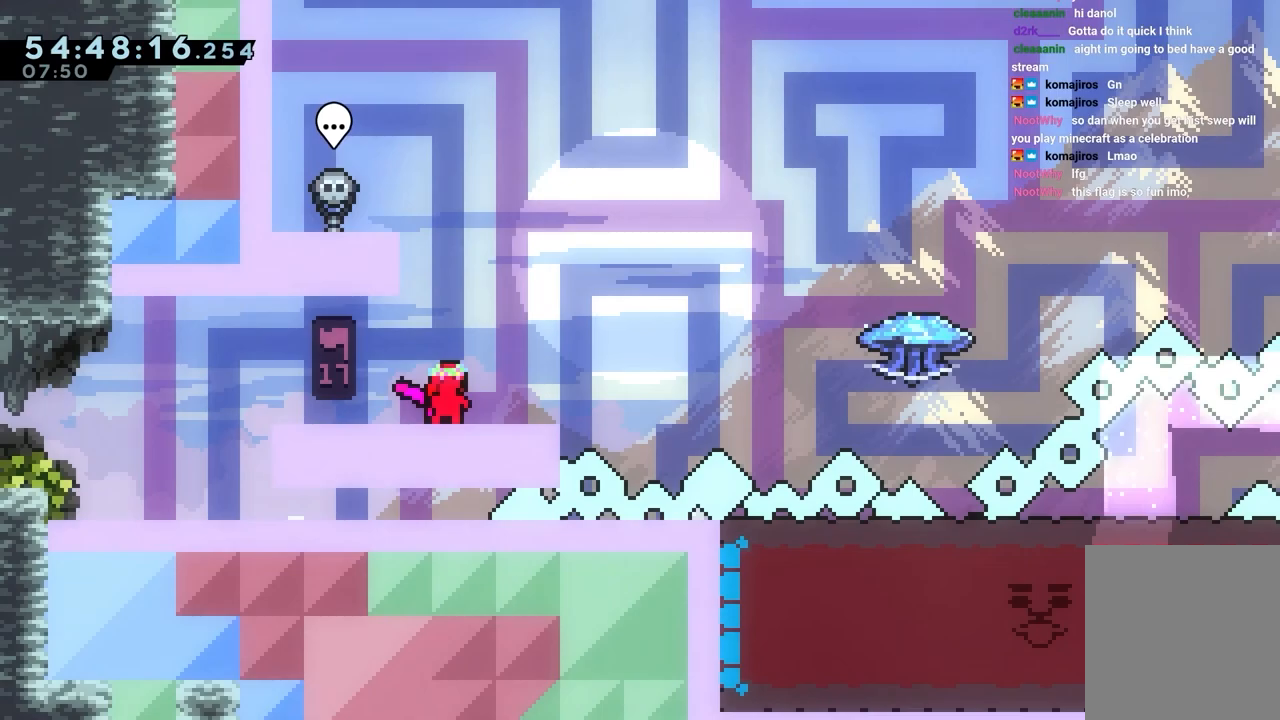
{"keys": [], "events": []}
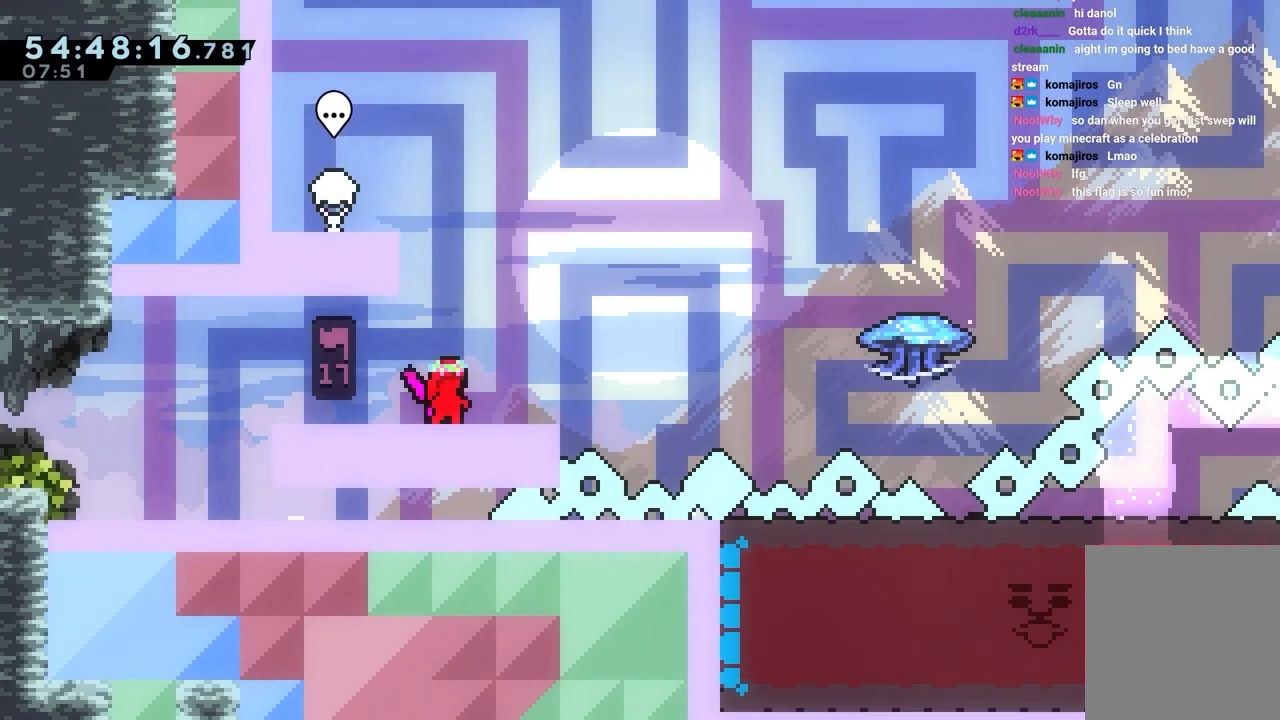
{"keys": ["grab", "jump", "right", "up"], "events": [[183, "dash", "down"], [183, "down", "down"], [183, "right", "down"], [317, "down", "up"], [367, "jump", "down"], [417, "dash", "up"], [467, "grab", "down"], [467, "up", "down"]]}
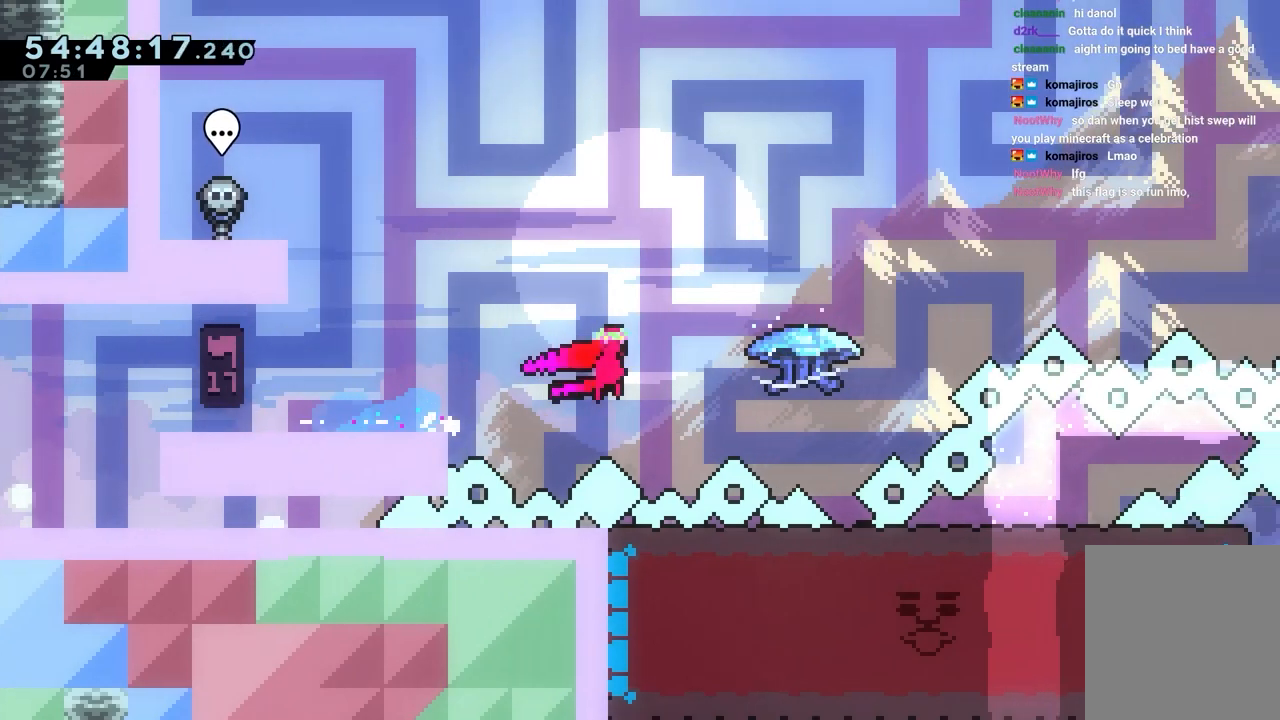
{"keys": ["grab", "right", "up"], "events": [[483, "jump", "up"]]}
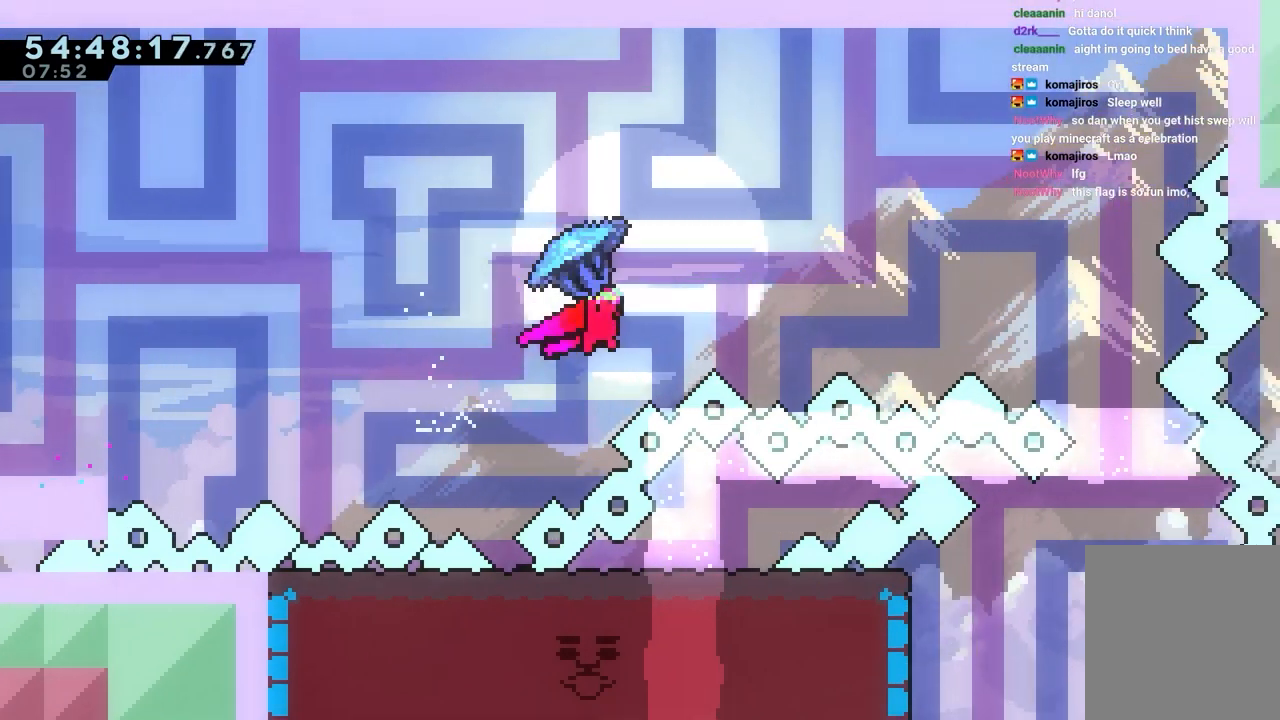
{"keys": ["grab", "right", "up"], "events": []}
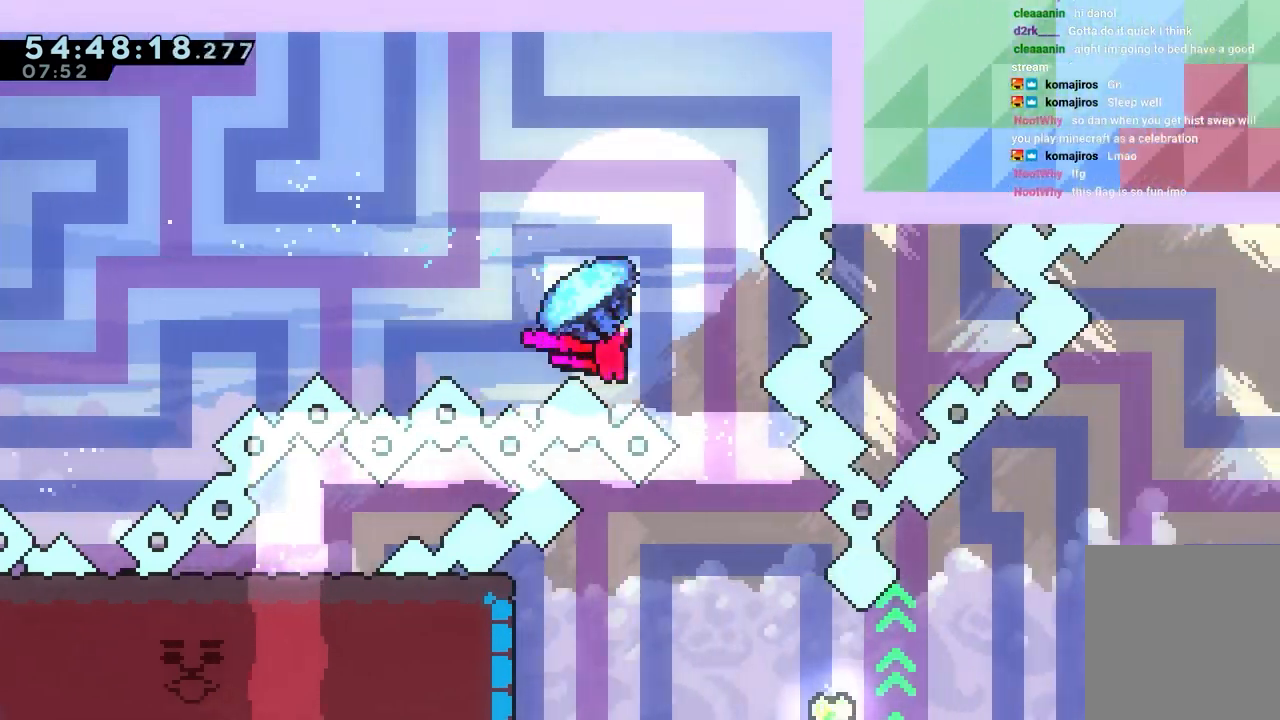
{"keys": [], "events": [[100, "grab", "up"], [133, "right", "up"], [133, "up", "up"]]}
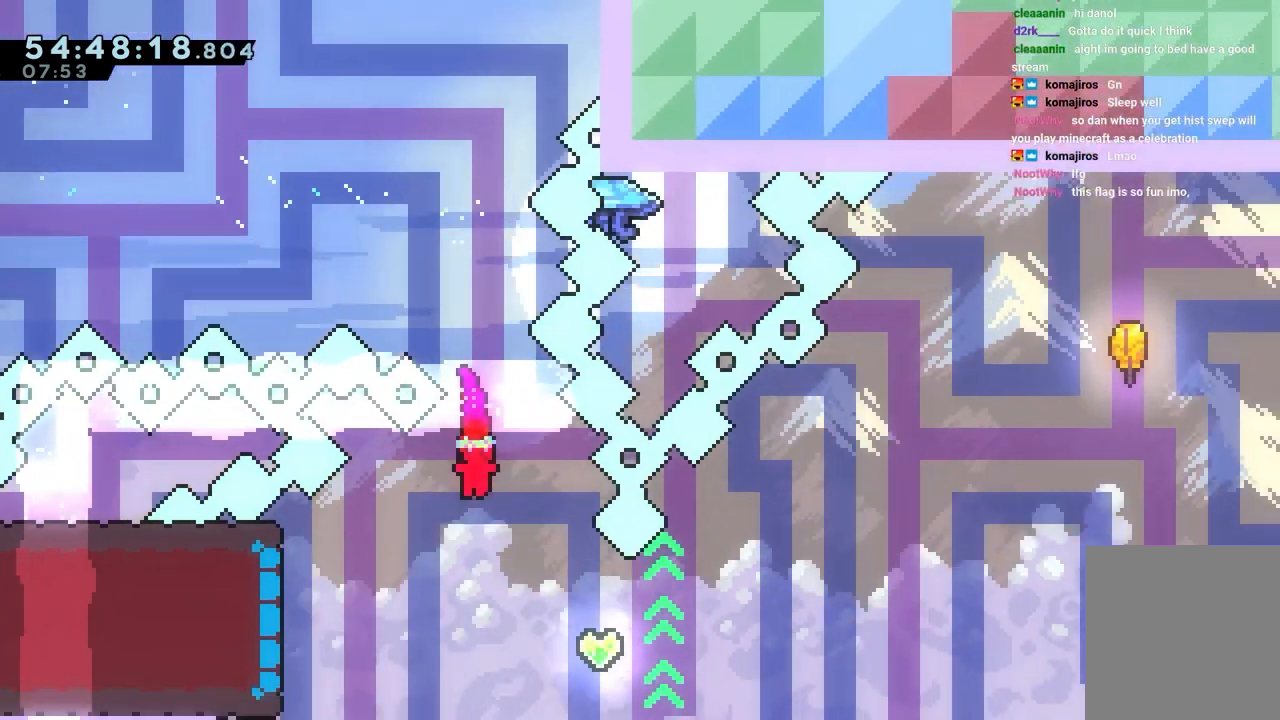
{"keys": [], "events": [[17, "left", "down"], [250, "dash", "down"], [433, "dash", "up"], [483, "left", "up"]]}
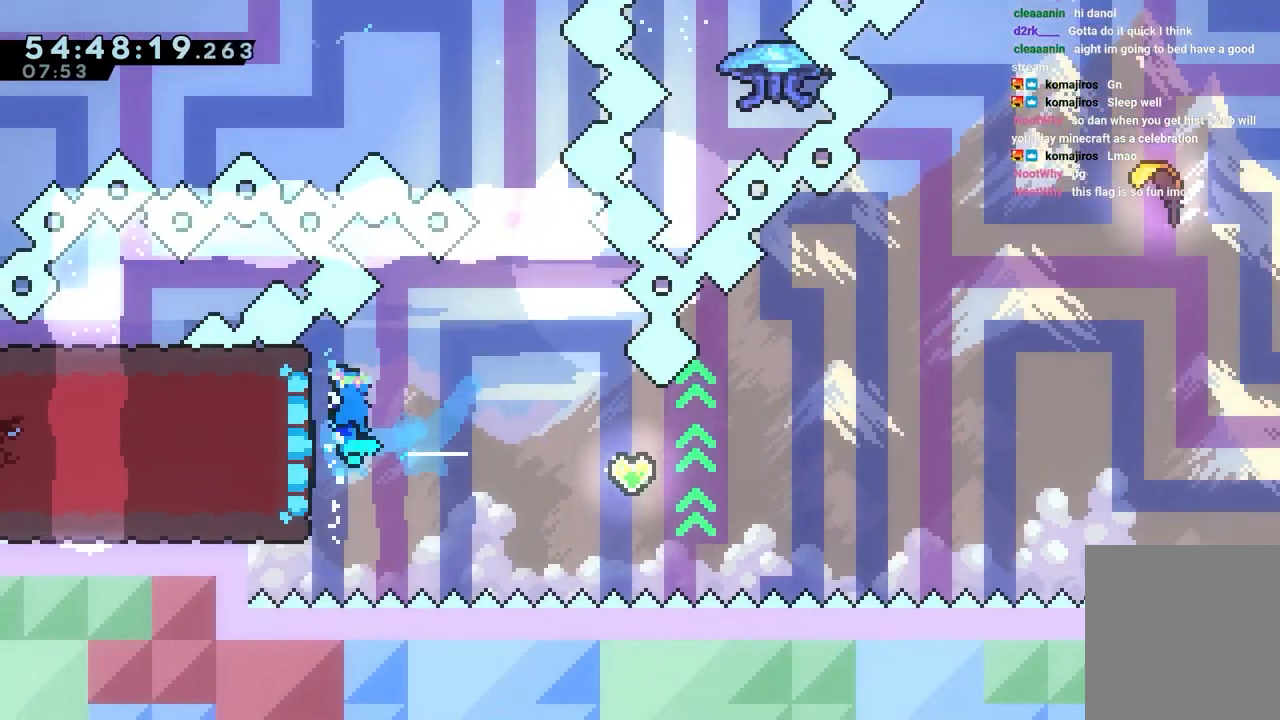
{"keys": [], "events": []}
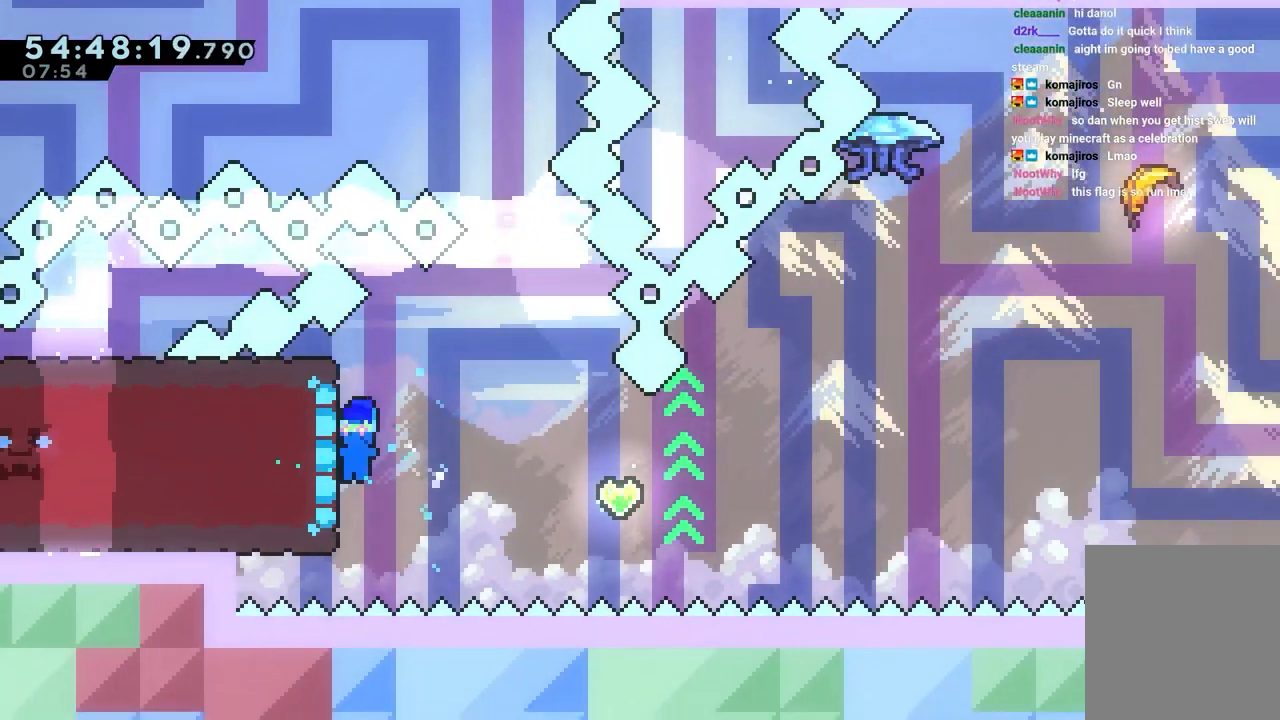
{"keys": ["dash", "grab", "up"], "events": [[50, "left", "down"], [100, "grab", "down"], [283, "left", "up"], [467, "dash", "down"], [467, "up", "down"]]}
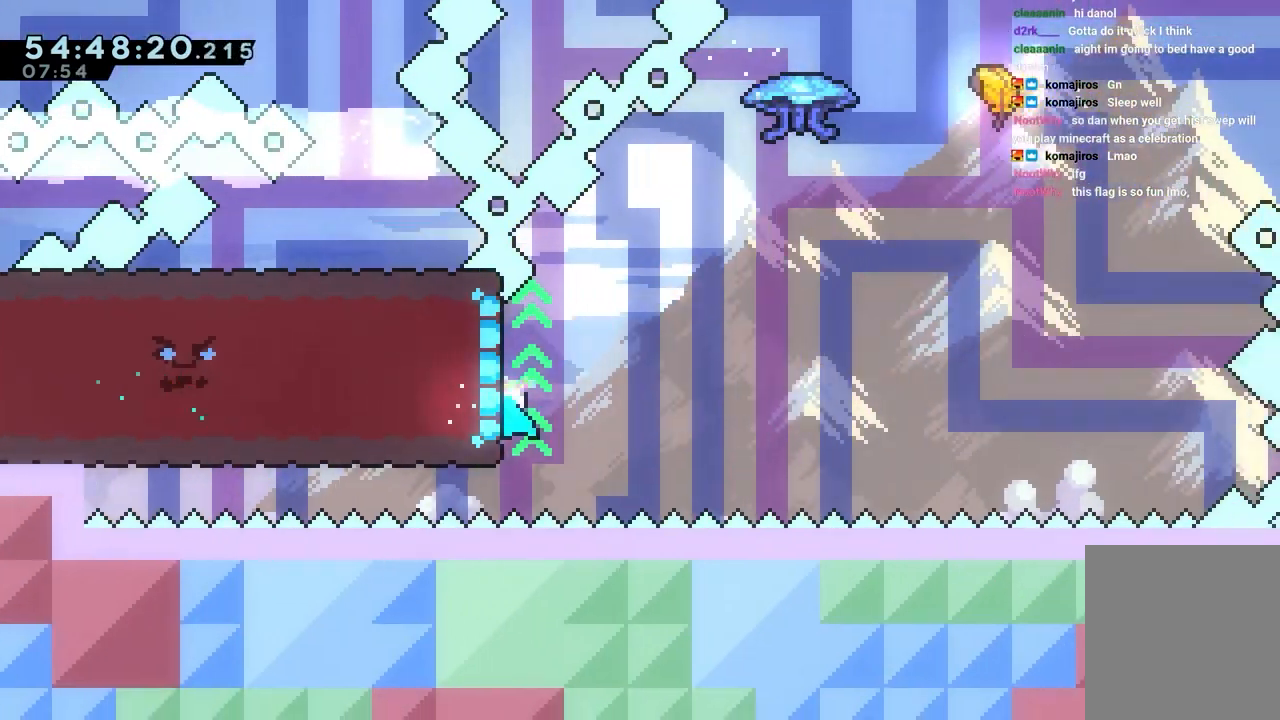
{"keys": ["grab", "jump", "right", "up"], "events": [[100, "right", "down"], [150, "jump", "down"], [200, "dash", "up"]]}
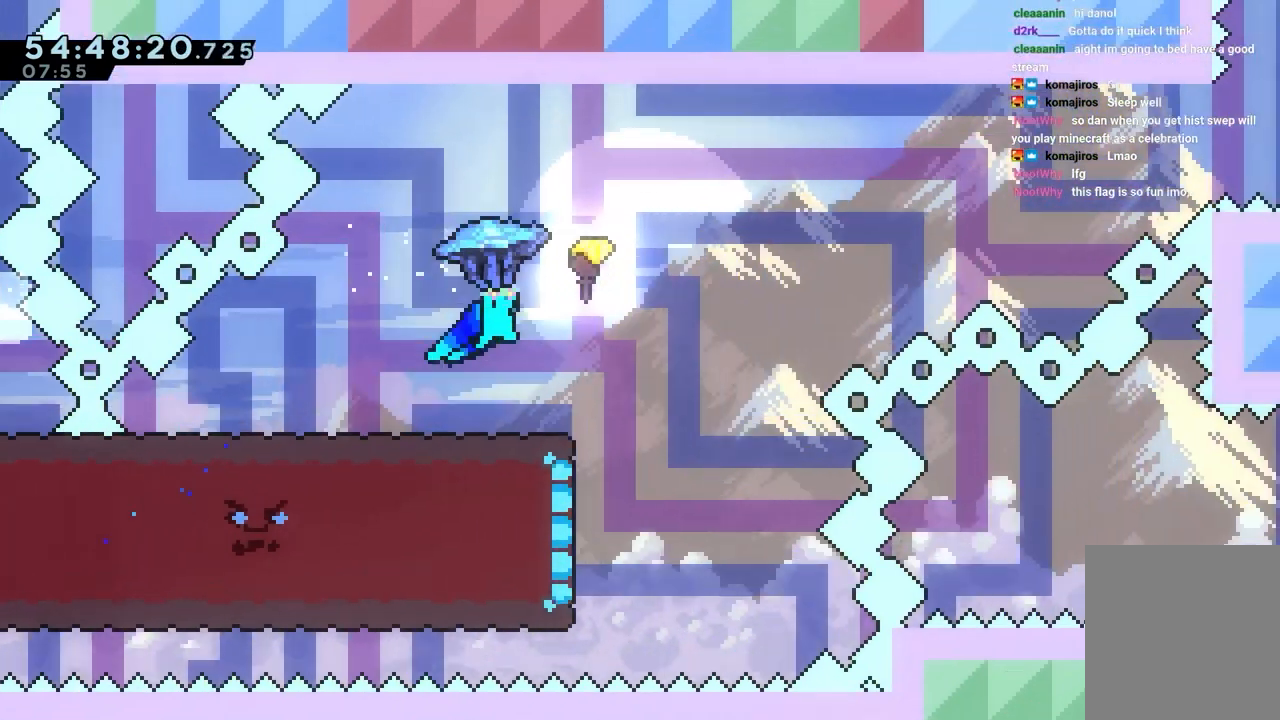
{"keys": ["grab", "right"], "events": [[367, "up", "up"], [450, "jump", "up"]]}
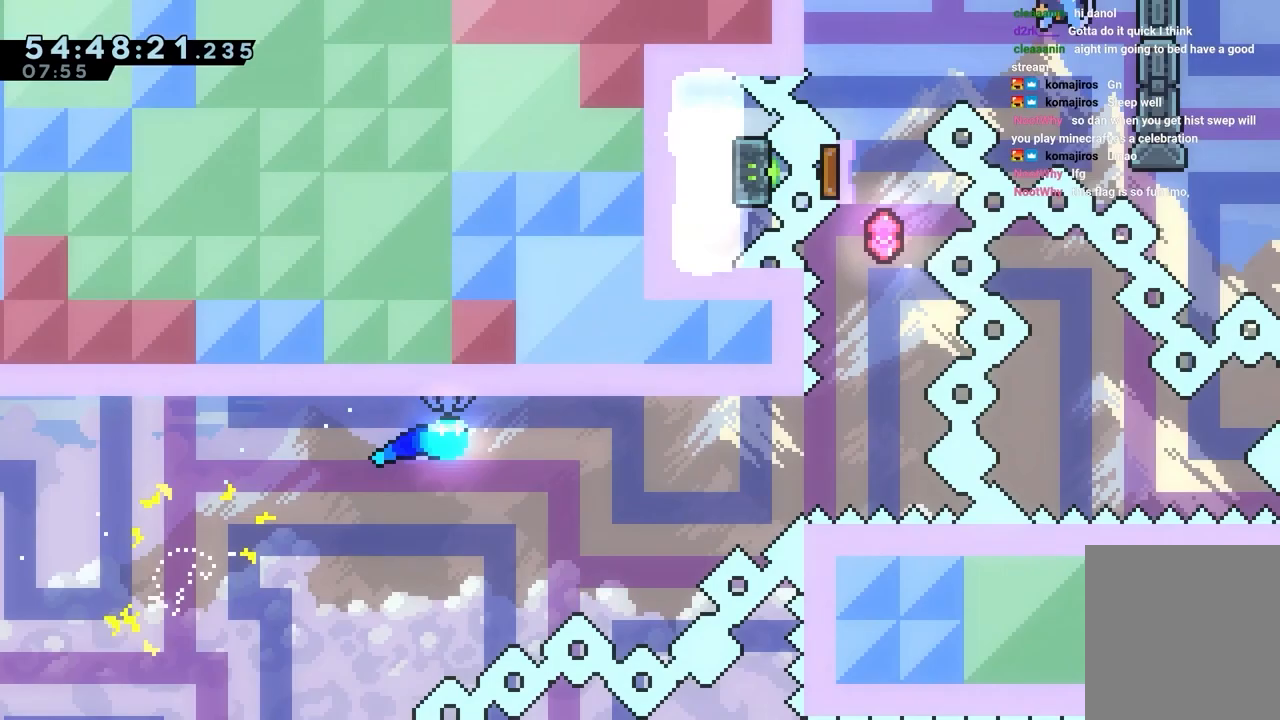
{"keys": ["grab", "right"], "events": []}
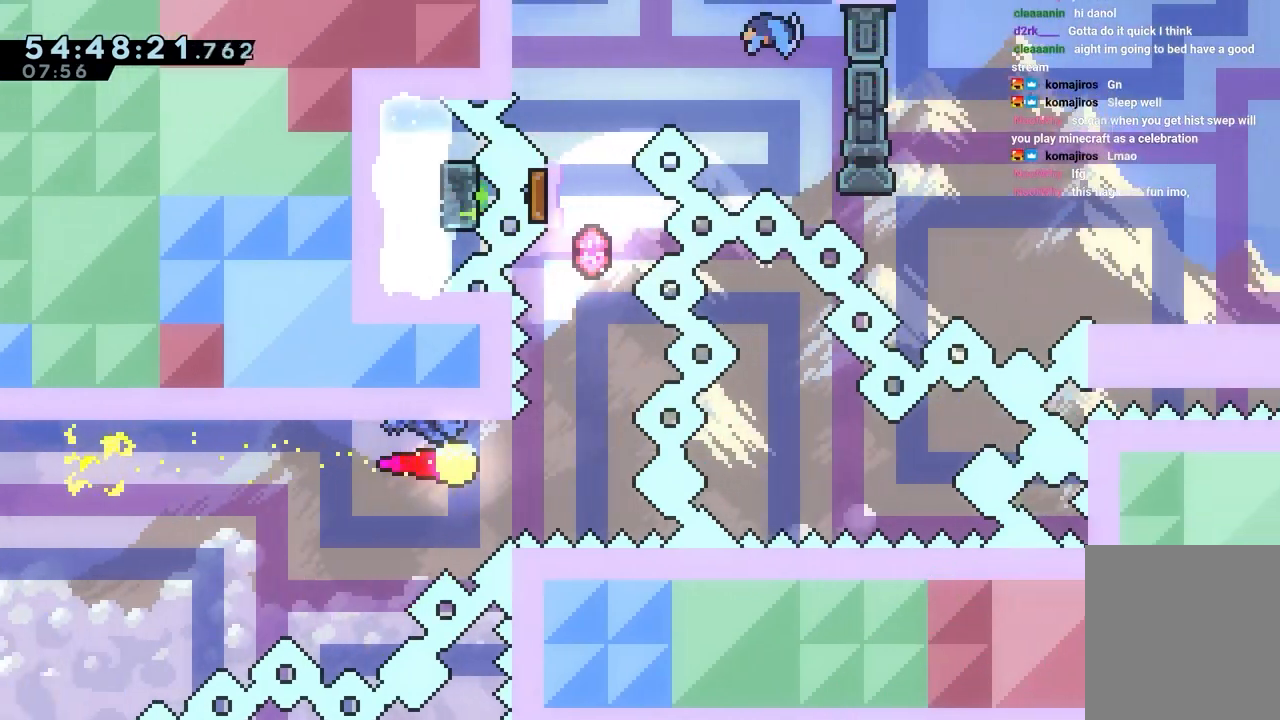
{"keys": ["grab"], "events": [[200, "right", "up"], [200, "up", "down"], [250, "dash", "down"], [433, "dash", "up"], [433, "up", "up"]]}
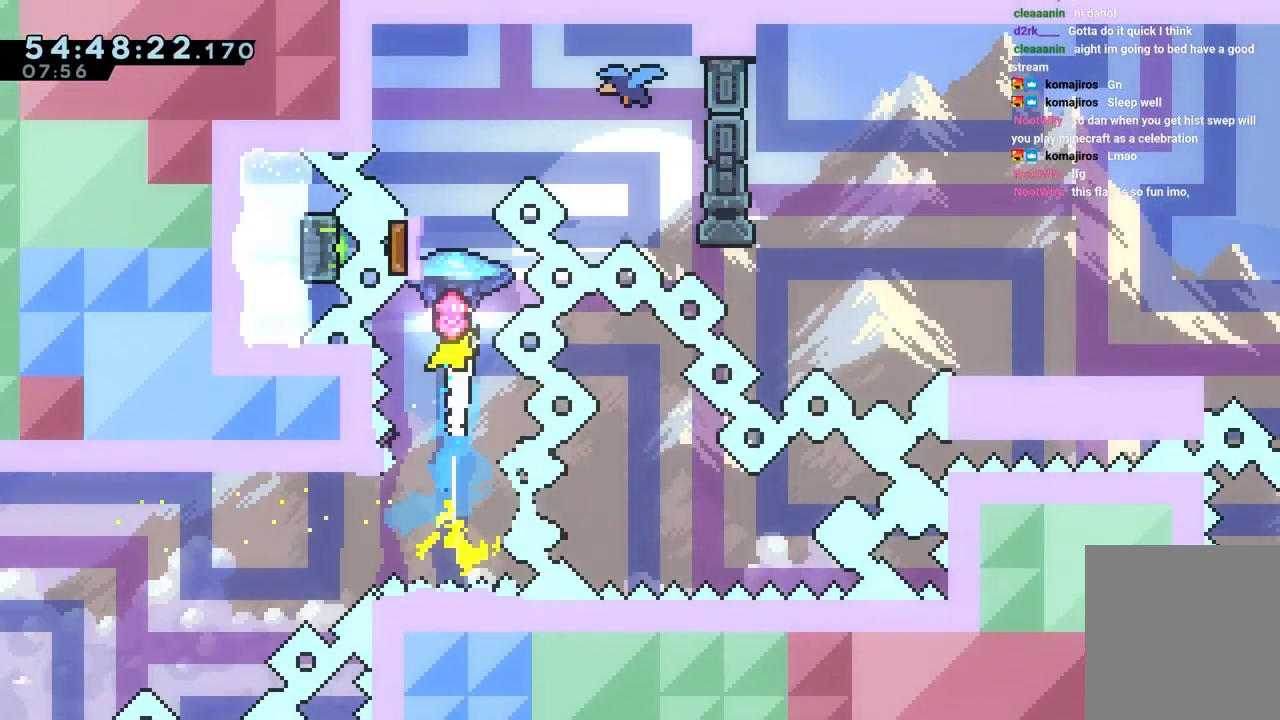
{"keys": ["dash", "right"], "events": [[67, "left", "down"], [117, "grab", "up"], [117, "left", "up"], [217, "dash", "down"], [217, "up", "down"], [350, "up", "up"], [400, "dash", "up"], [450, "right", "down"], [500, "dash", "down"]]}
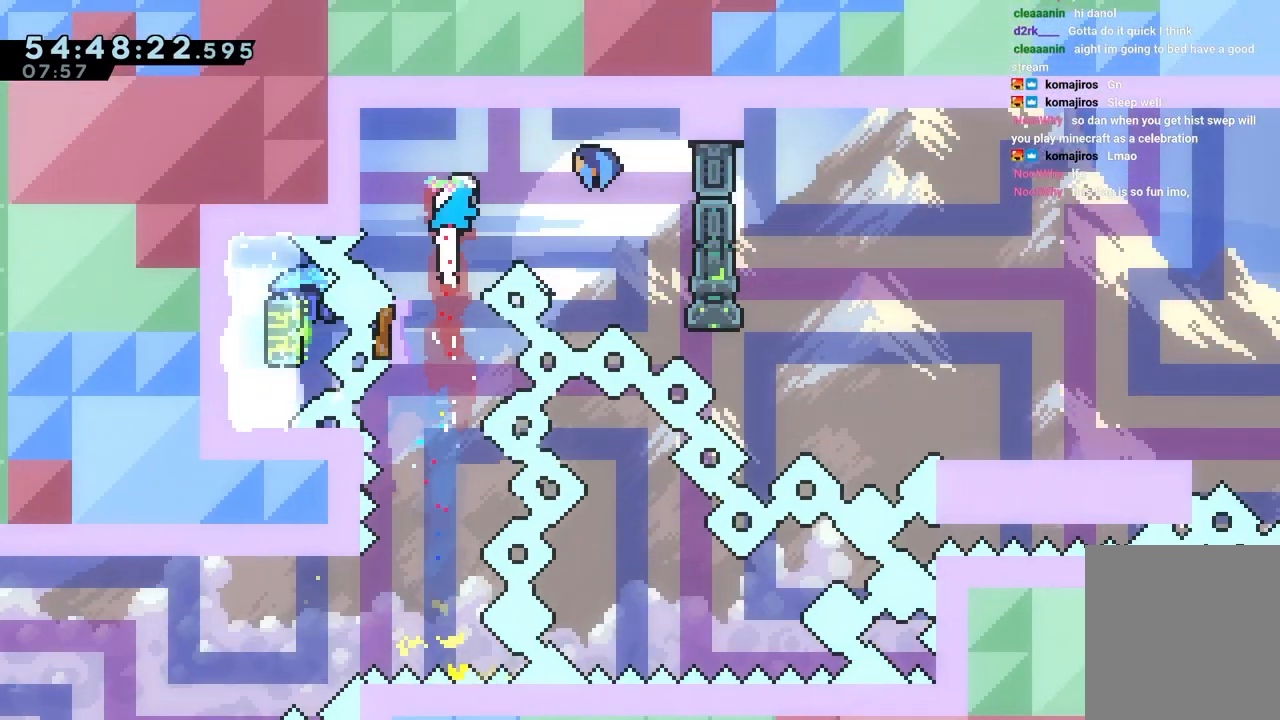
{"keys": ["right"], "events": [[183, "dash", "up"]]}
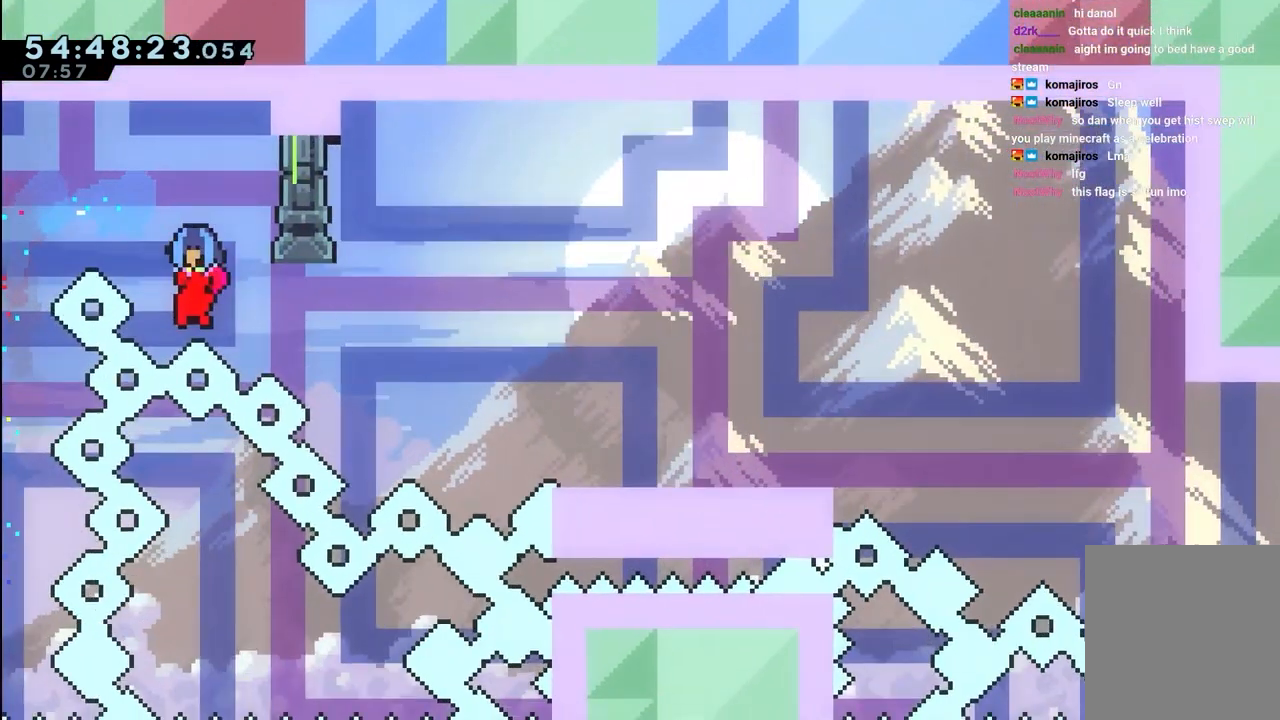
{"keys": ["down", "right"], "events": [[150, "down", "down"], [200, "dash", "down"], [383, "dash", "up"]]}
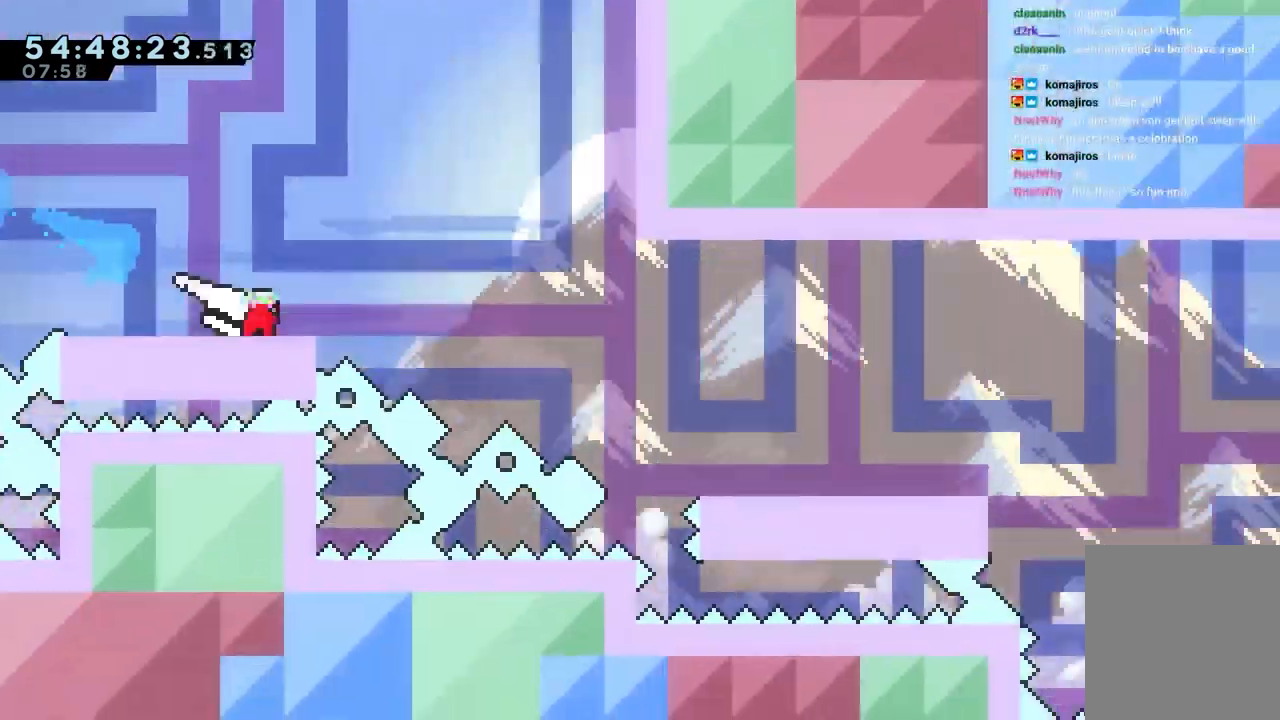
{"keys": ["dash", "down", "right"], "events": [[33, "jump", "down"], [67, "dash", "down"], [67, "jump", "up"], [317, "dash", "up"], [450, "jump", "down"], [500, "dash", "down"], [500, "jump", "up"]]}
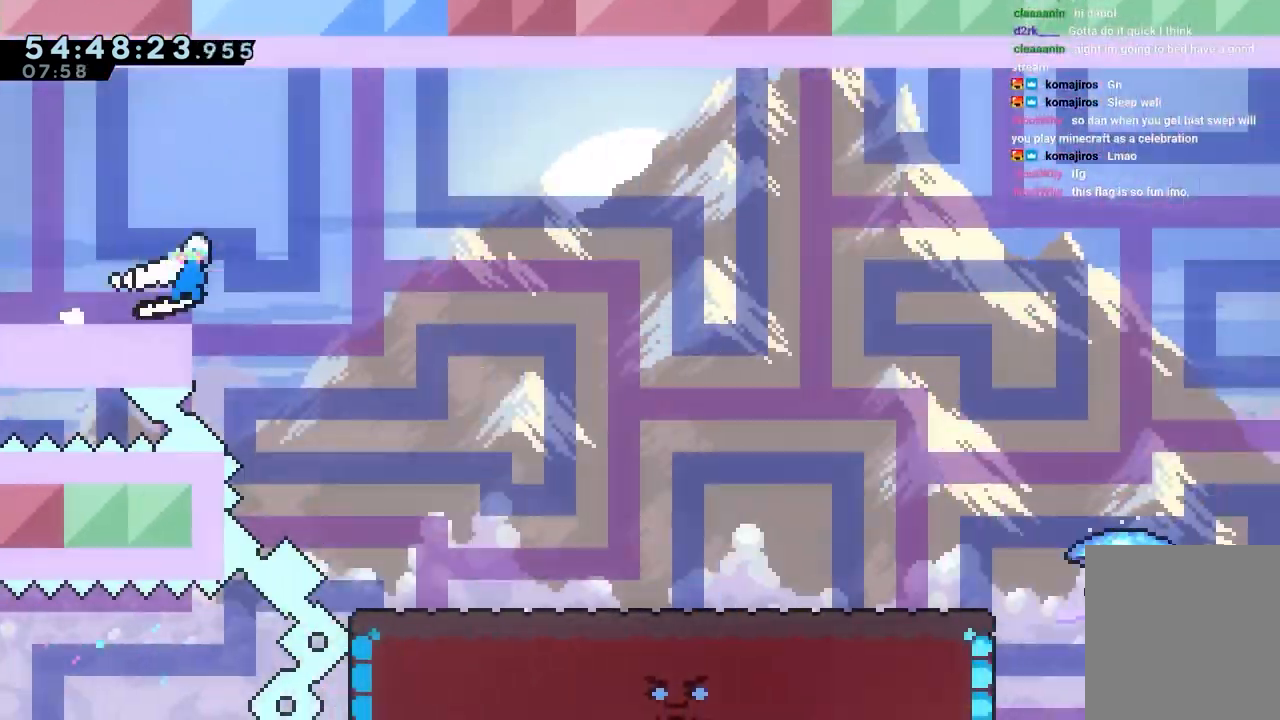
{"keys": ["dash", "down", "right"], "events": [[183, "dash", "up"], [417, "dash", "down"]]}
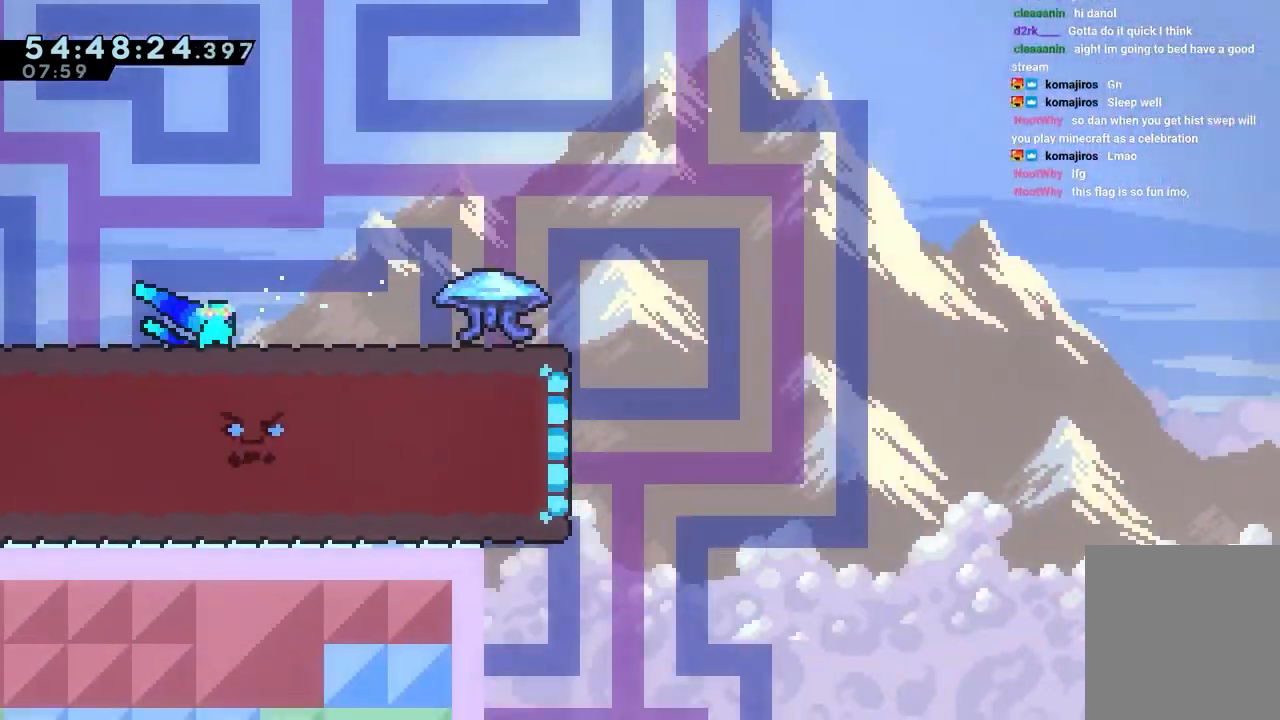
{"keys": ["grab", "jump", "right", "up"], "events": [[17, "grab", "down"], [67, "down", "up"], [117, "dash", "up"], [150, "up", "down"], [300, "jump", "down"]]}
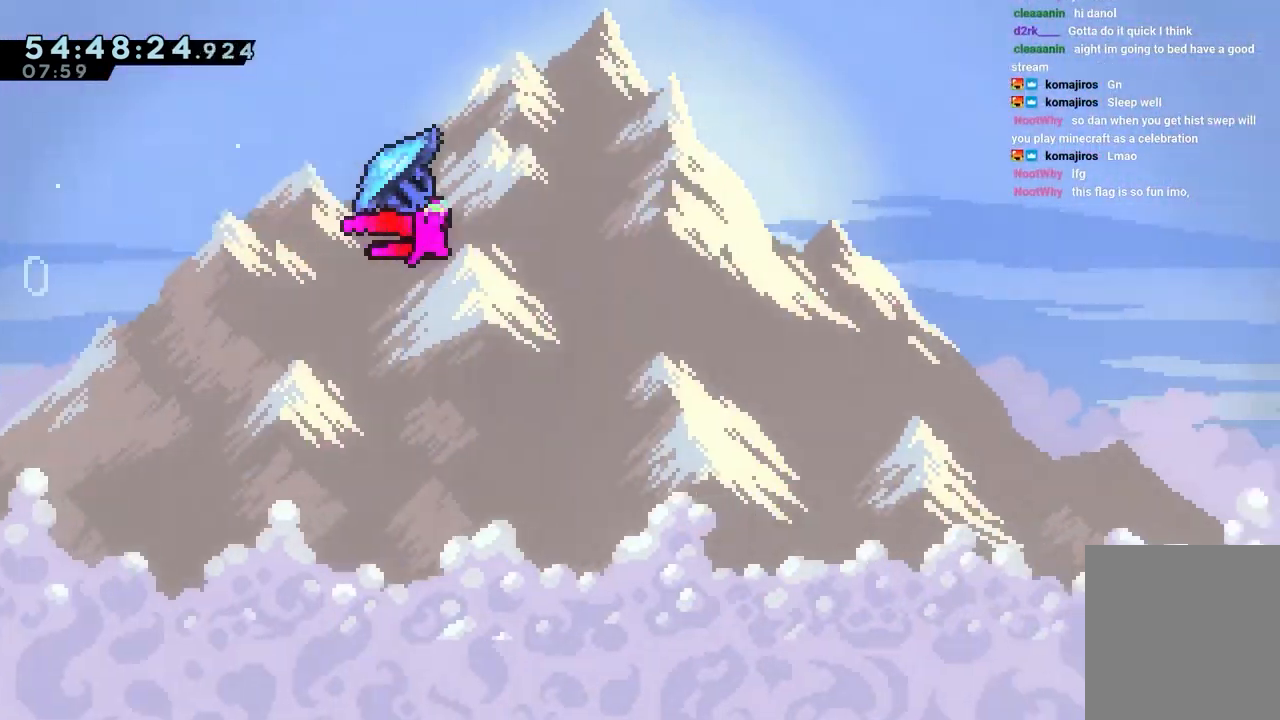
{"keys": ["grab", "jump", "right", "up"], "events": []}
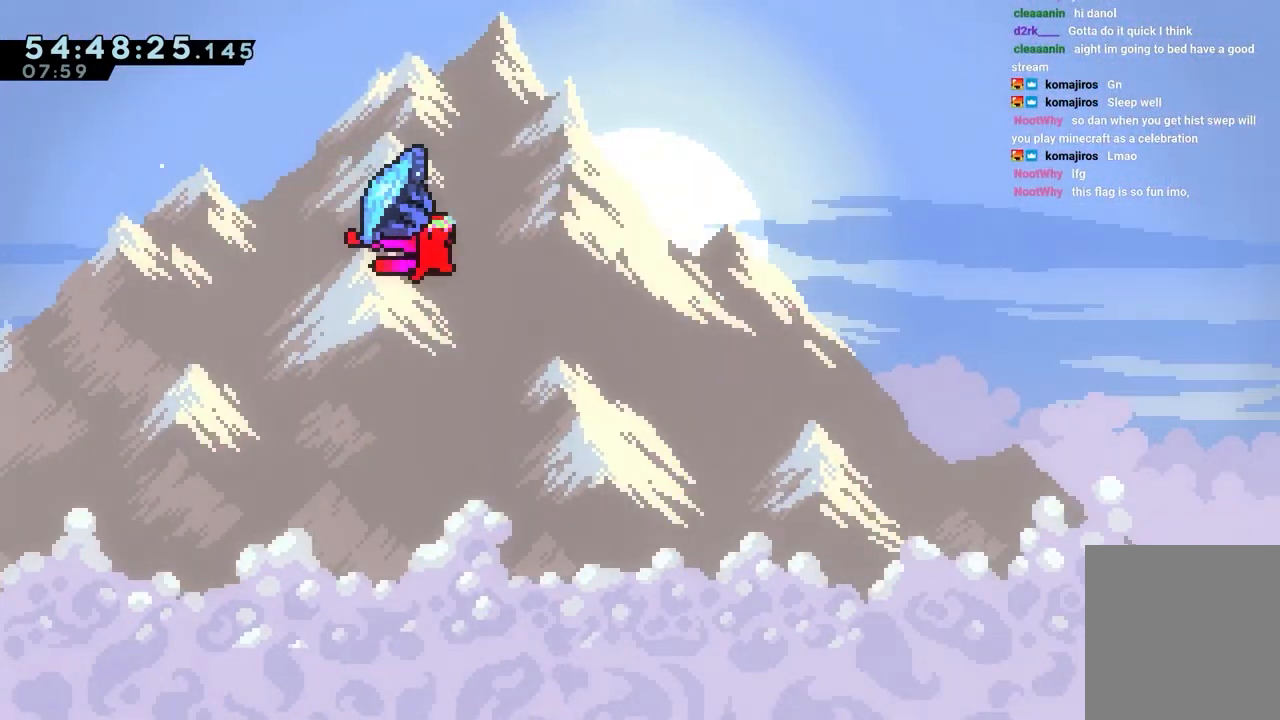
{"keys": ["grab", "jump", "right", "up"], "events": []}
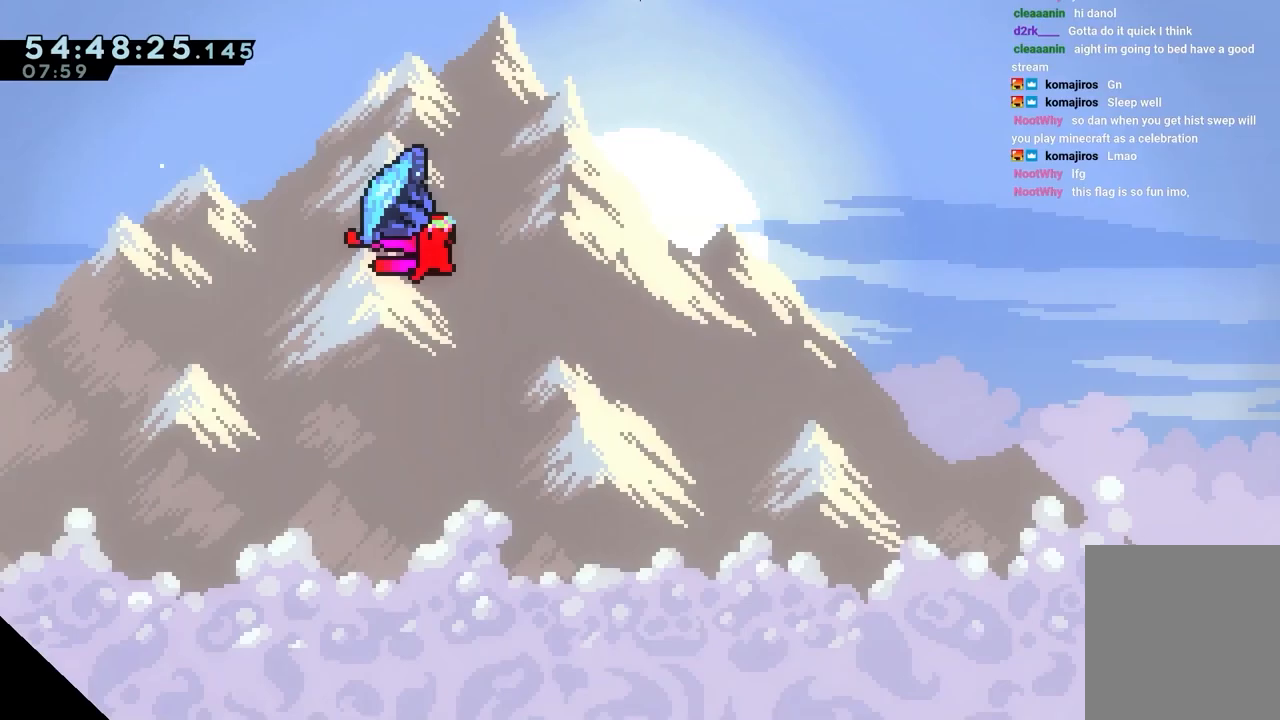
{"keys": ["grab", "jump", "right", "up"], "events": []}
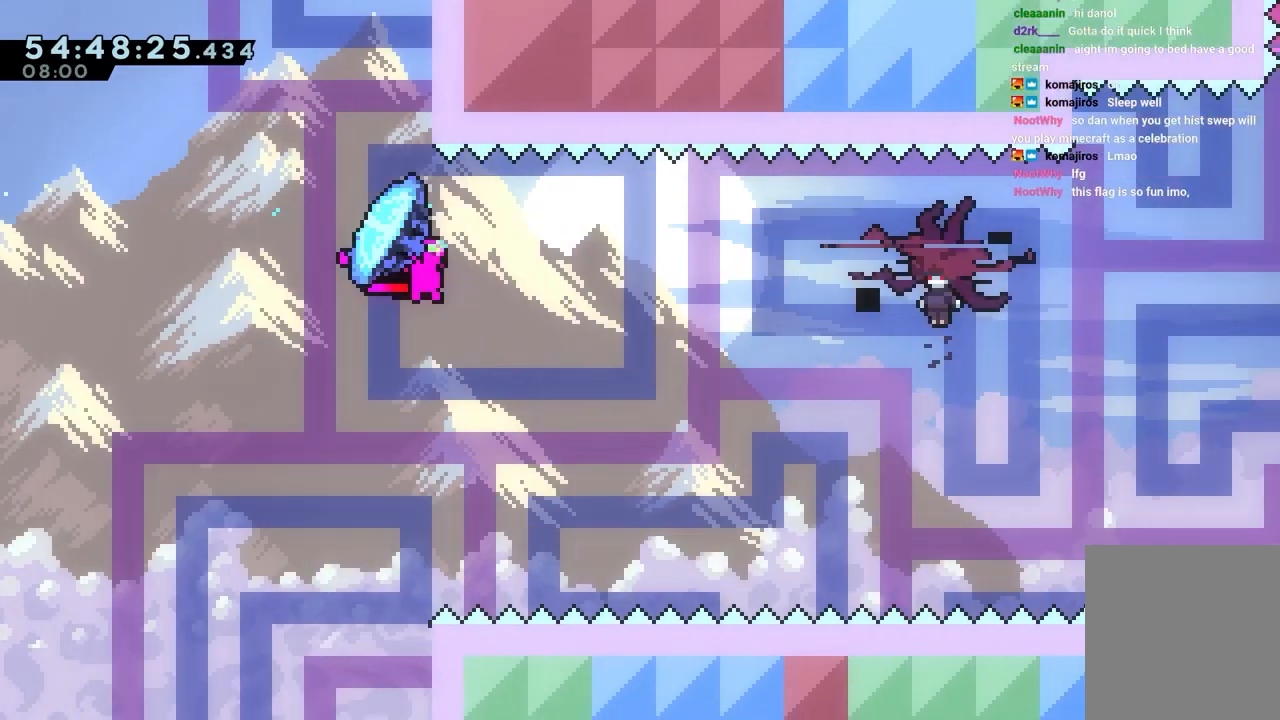
{"keys": ["grab", "right"], "events": [[400, "jump", "up"], [450, "up", "up"]]}
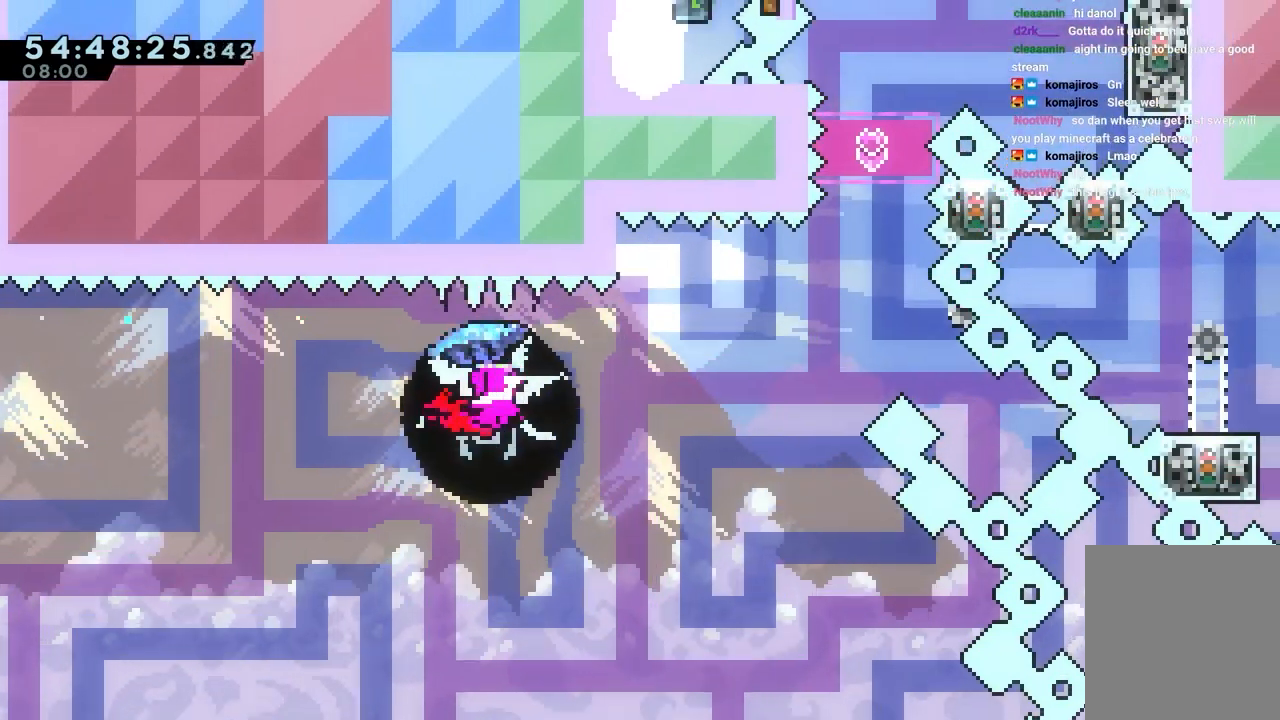
{"keys": ["grab", "right"], "events": [[50, "right", "up"], [467, "right", "down"]]}
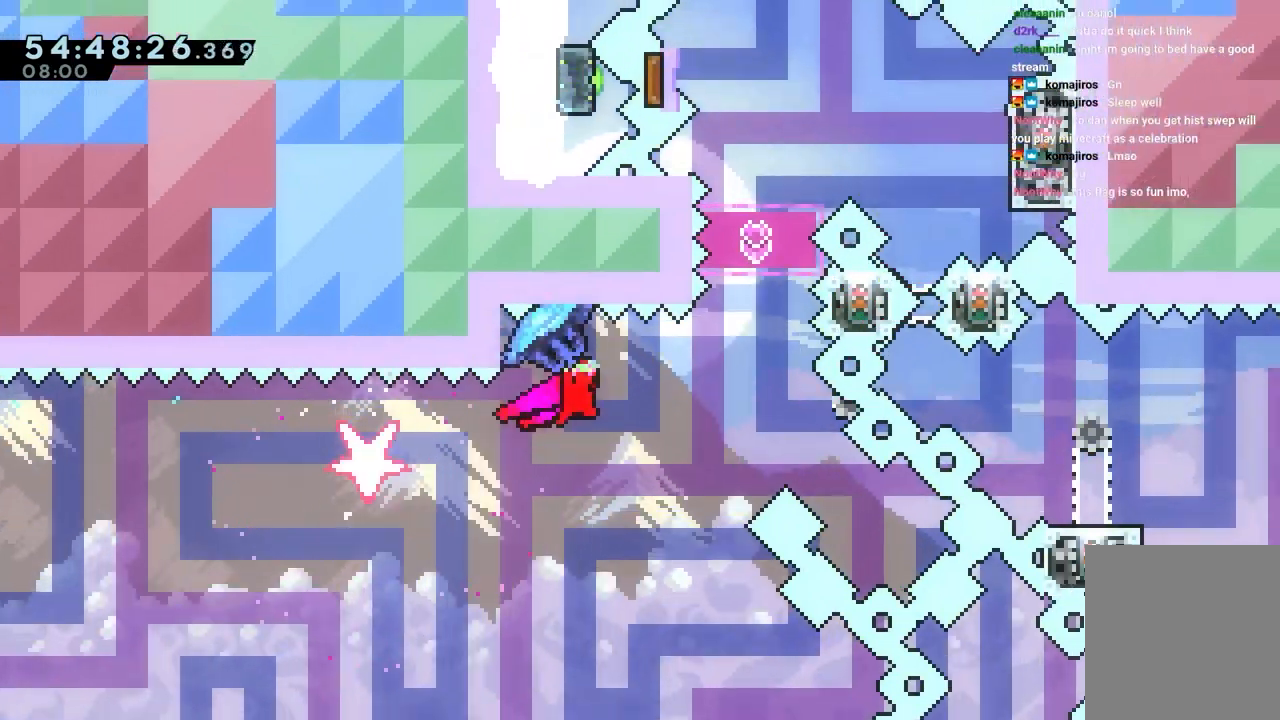
{"keys": ["dash", "up"], "events": [[250, "grab", "up"], [250, "right", "up"], [350, "up", "down"], [383, "dash", "down"]]}